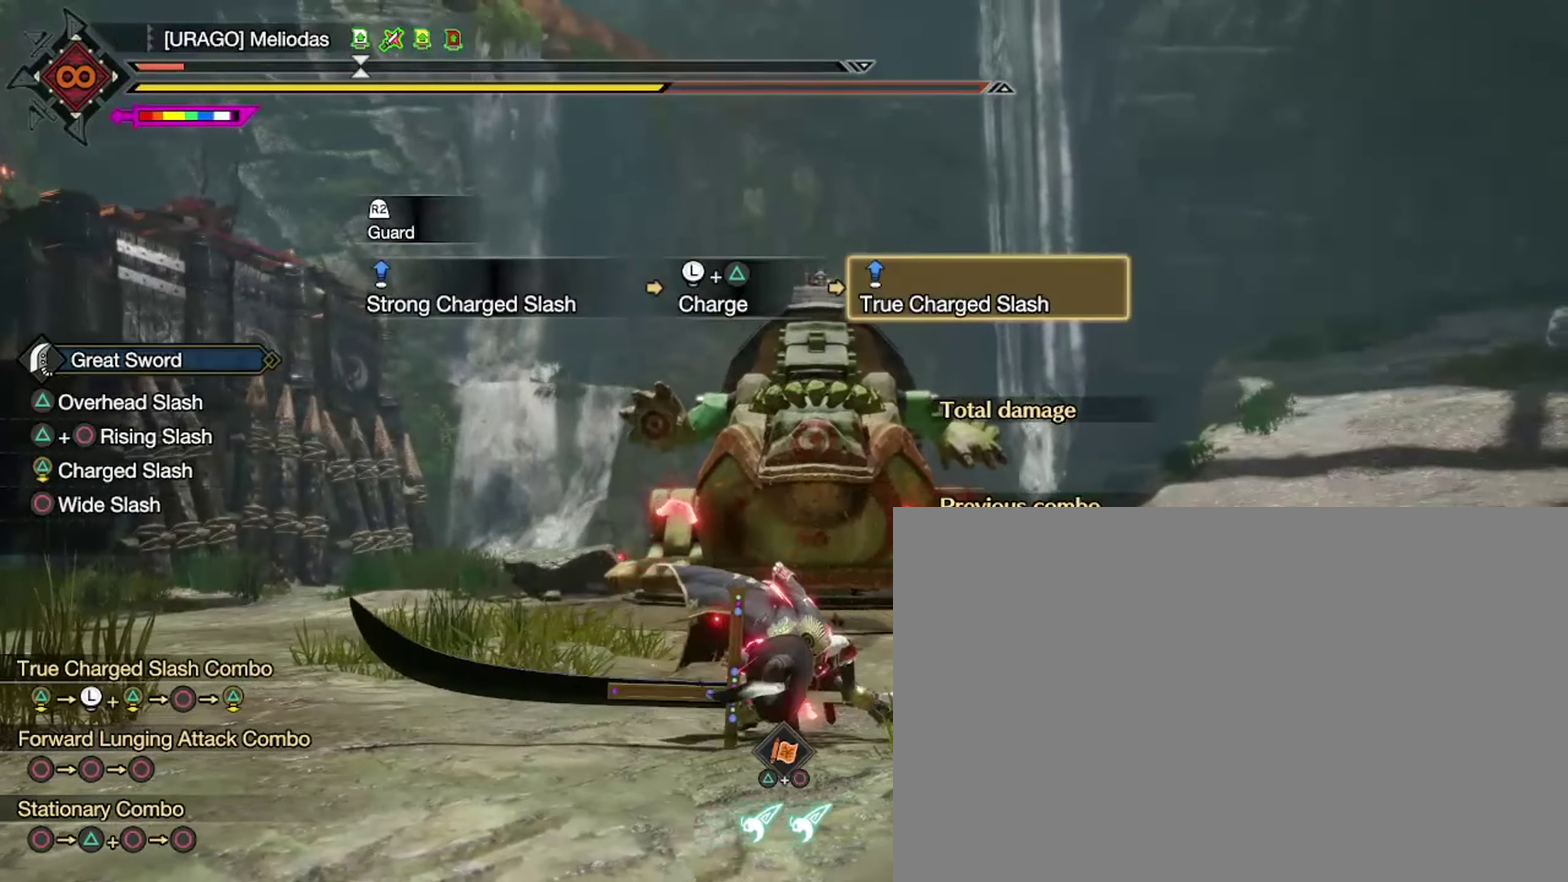
Gameplay with a controller (PlayStation layout); each line is a JSON object with the inputs held at the frame after it (dt_ms = milliseconds from this image to that frame). "events" lists button and stick changes between this image and that frame as [ms after this image, input, new state], when the widget could be followed in between.
{"dt_ms": 334, "buttons": [], "left_stick": "center", "right_stick": "center", "events": [[34, "CIRCLE", "down"], [134, "CIRCLE", "up"], [234, "L2", "up"], [234, "left_stick", "center"]]}
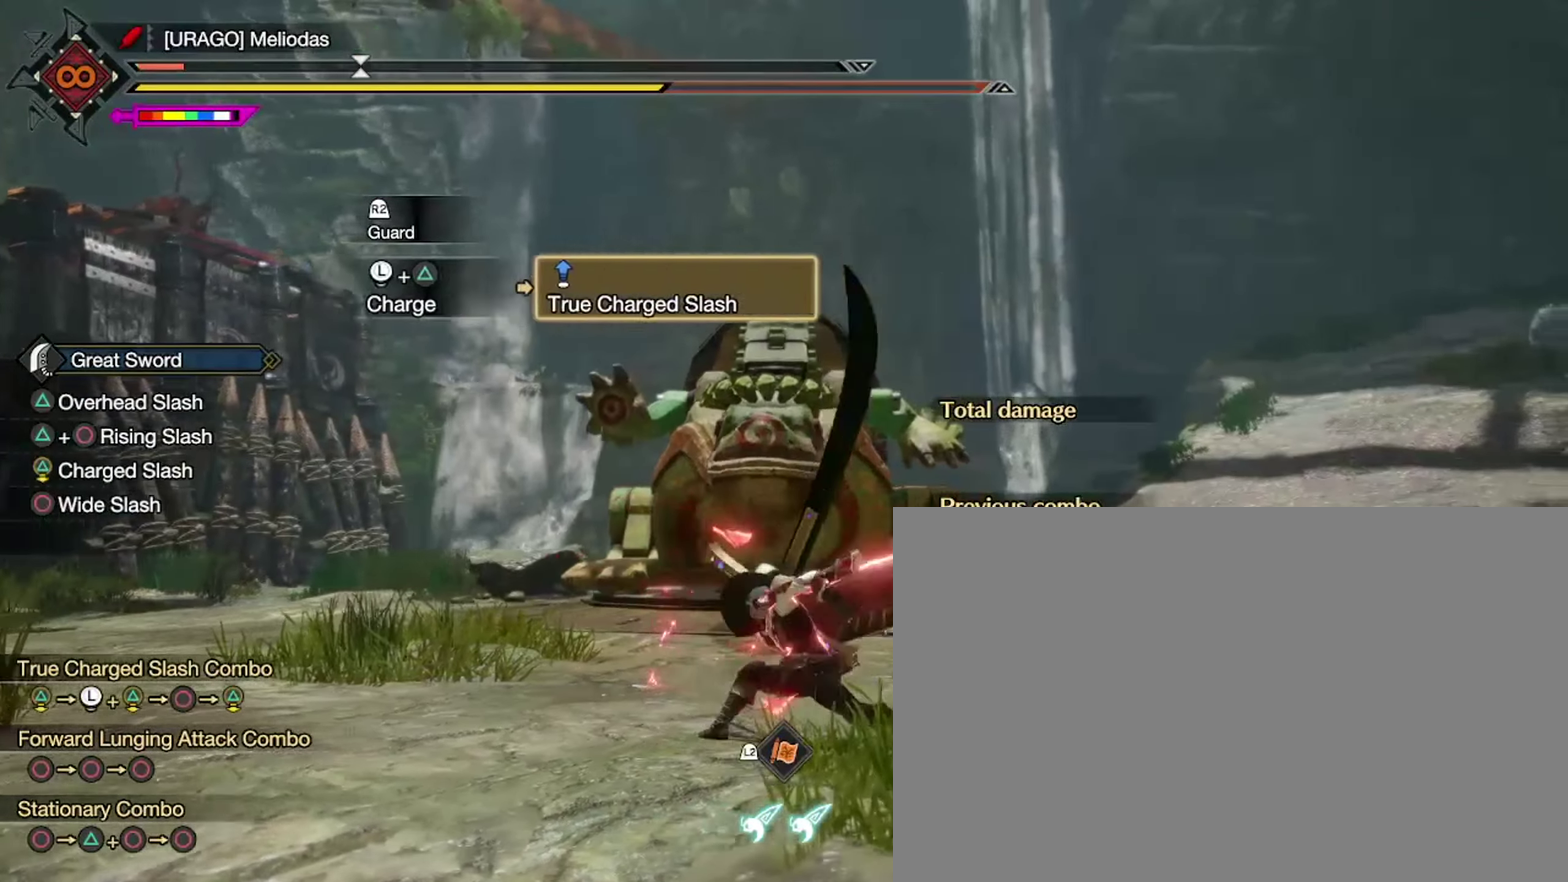
{"dt_ms": 366, "buttons": [], "left_stick": "center", "right_stick": "center", "events": []}
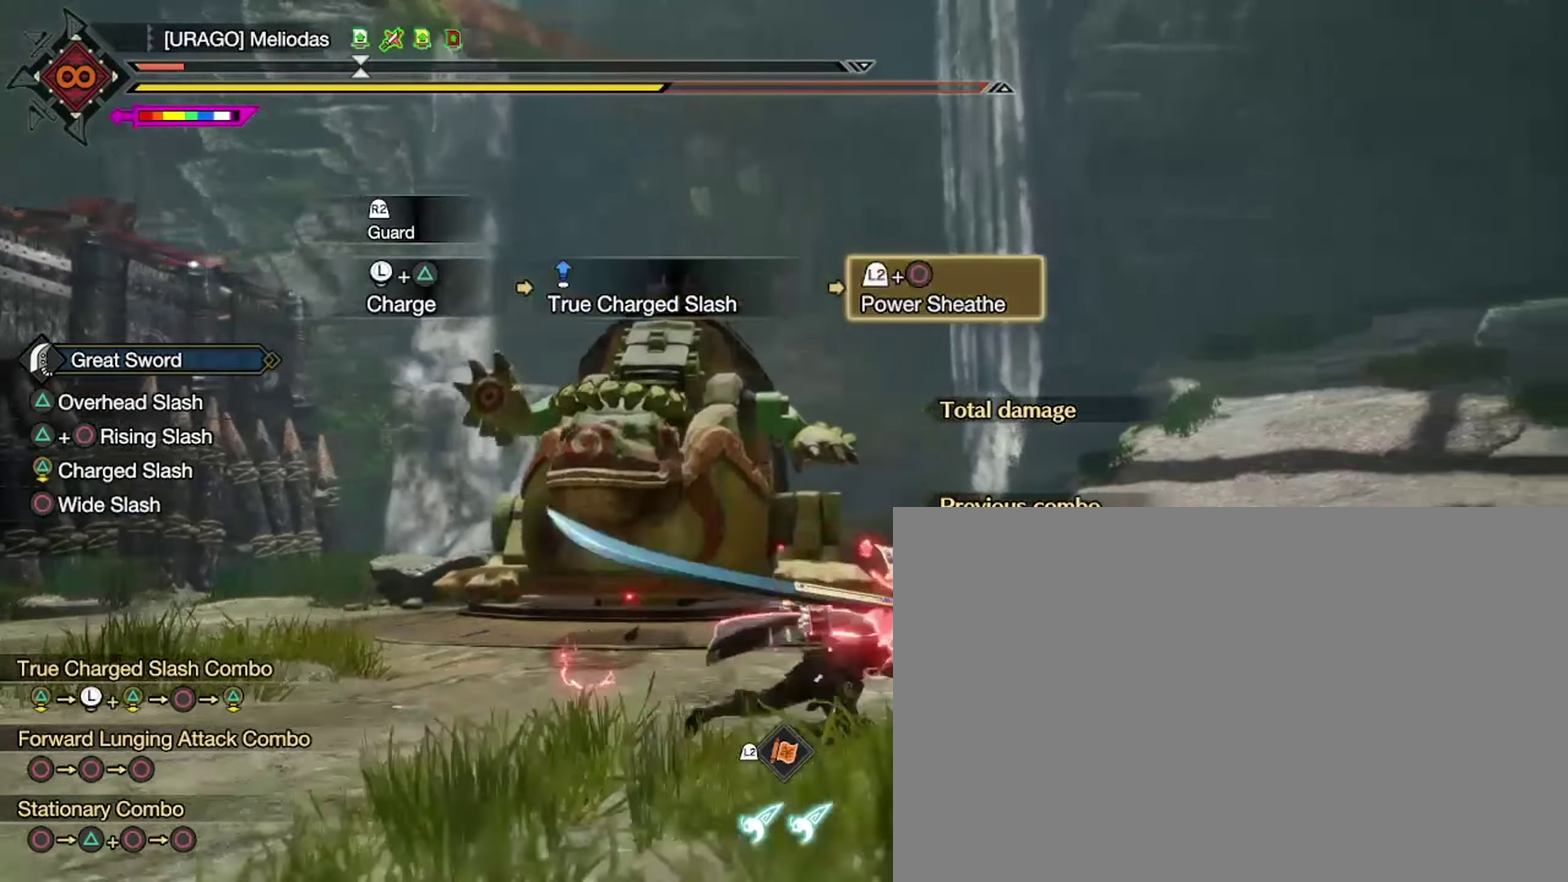
{"dt_ms": 700, "buttons": [], "left_stick": "center", "right_stick": "center", "events": []}
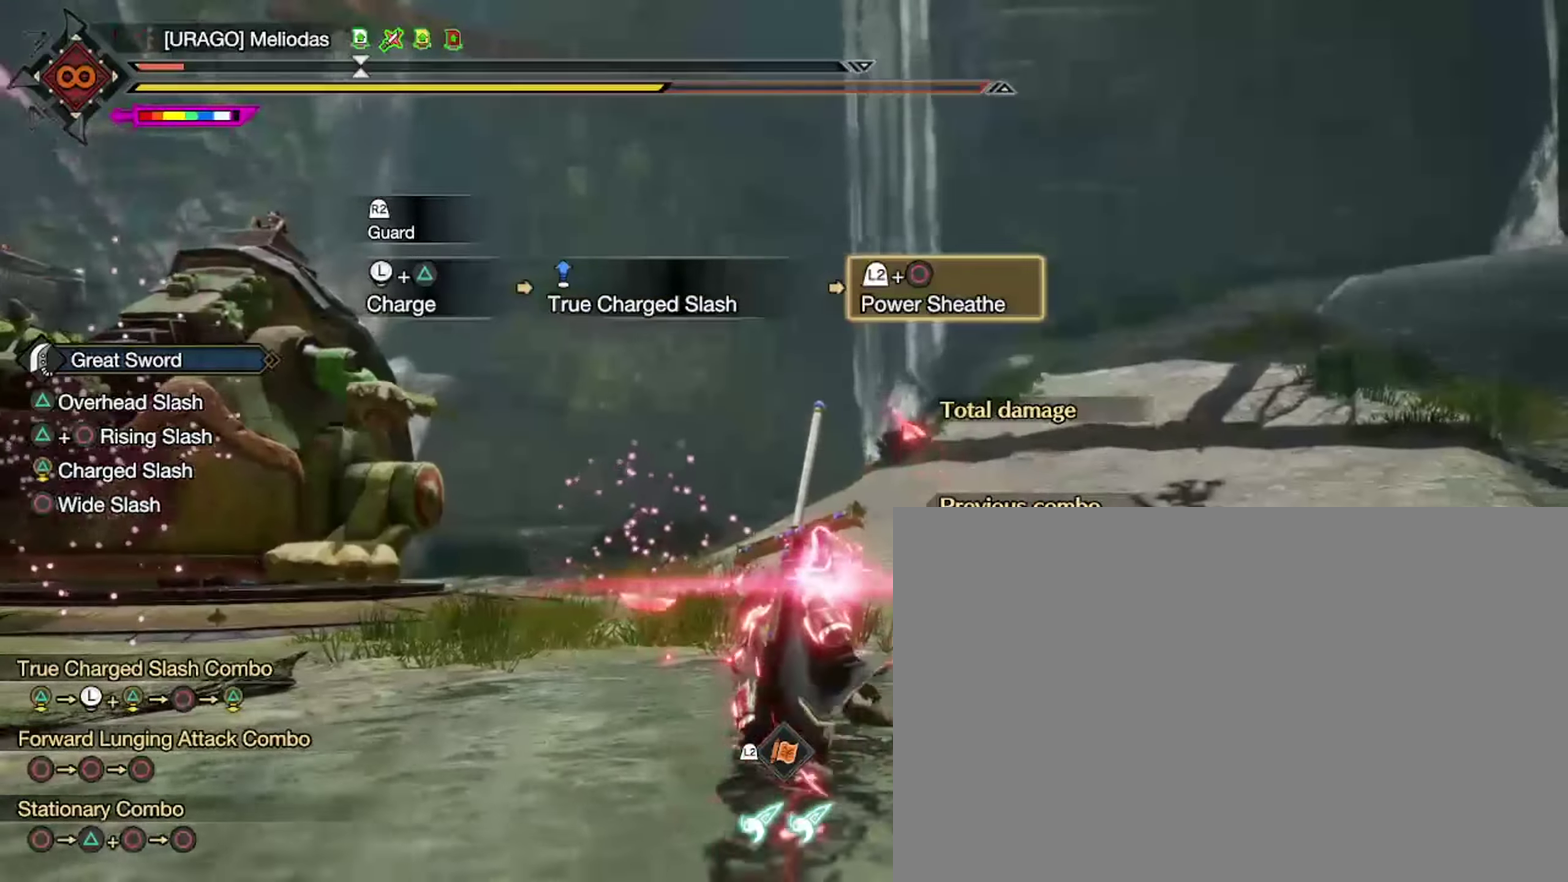
{"dt_ms": 601, "buttons": [], "left_stick": "center", "right_stick": "center", "events": []}
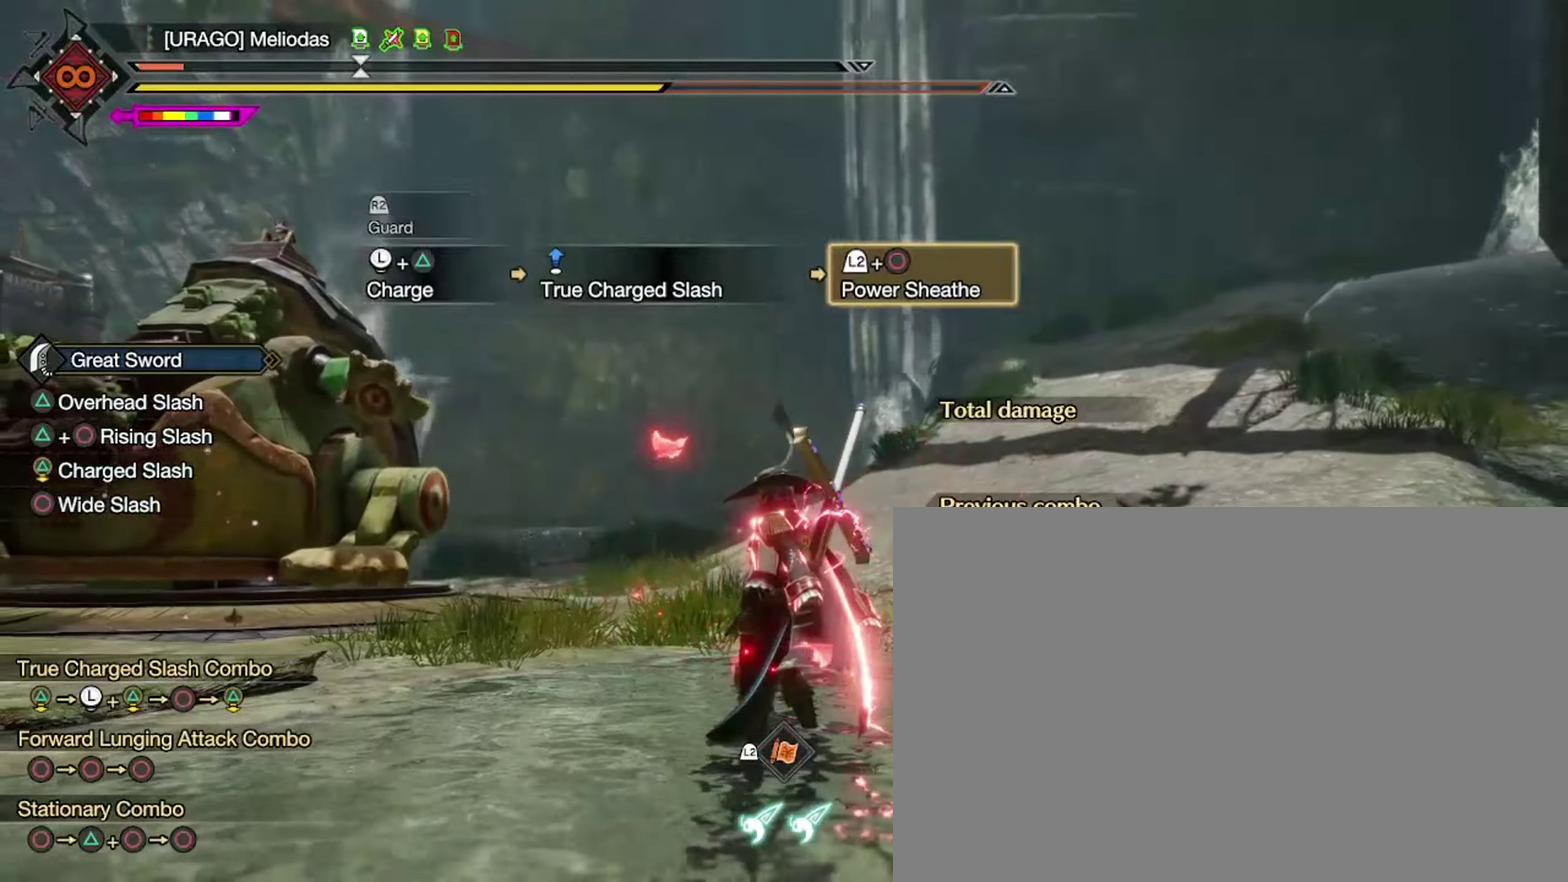
{"dt_ms": 333, "buttons": [], "left_stick": "center", "right_stick": "center", "events": []}
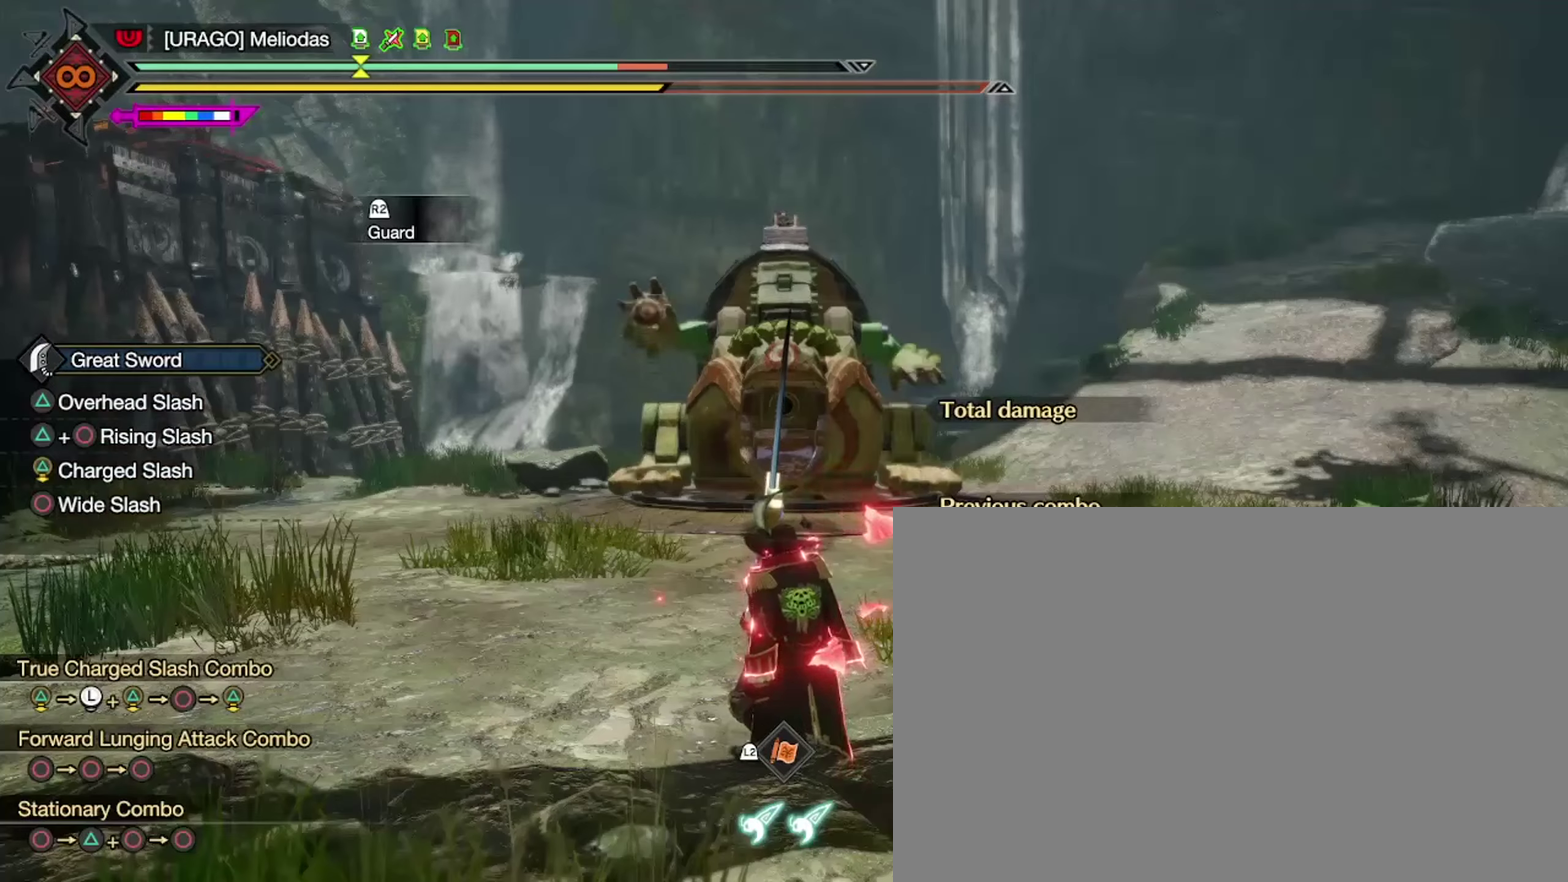
{"dt_ms": 467, "buttons": [], "left_stick": "center", "right_stick": "center", "events": []}
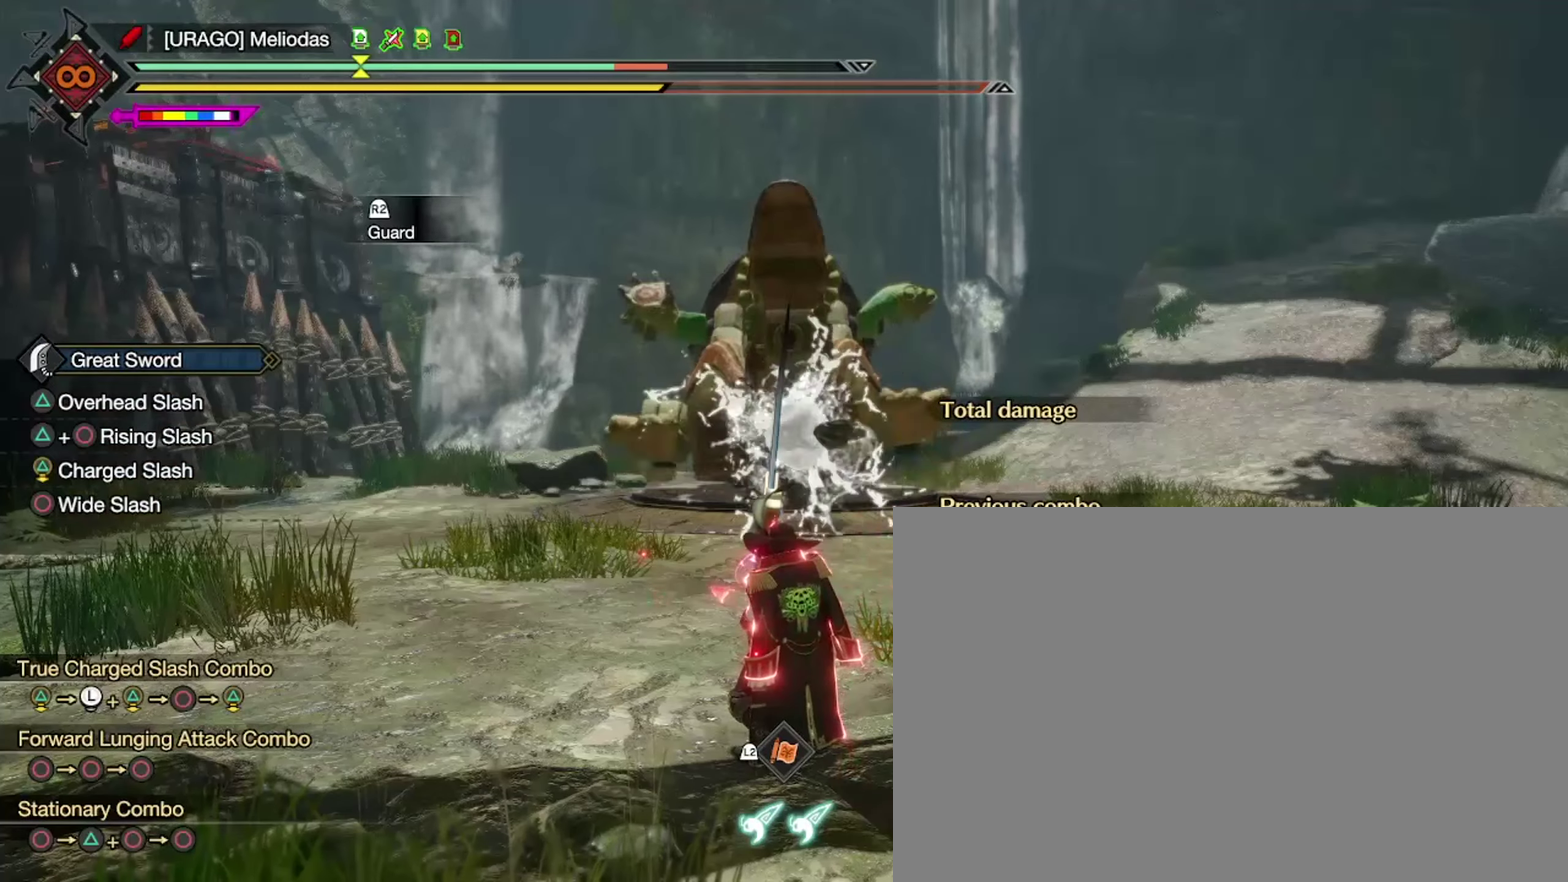
{"dt_ms": 700, "buttons": [], "left_stick": "up", "right_stick": "center", "events": [[167, "L2", "down"], [167, "left_stick", "up"], [233, "CIRCLE", "down"], [333, "CIRCLE", "up"], [433, "L2", "up"]]}
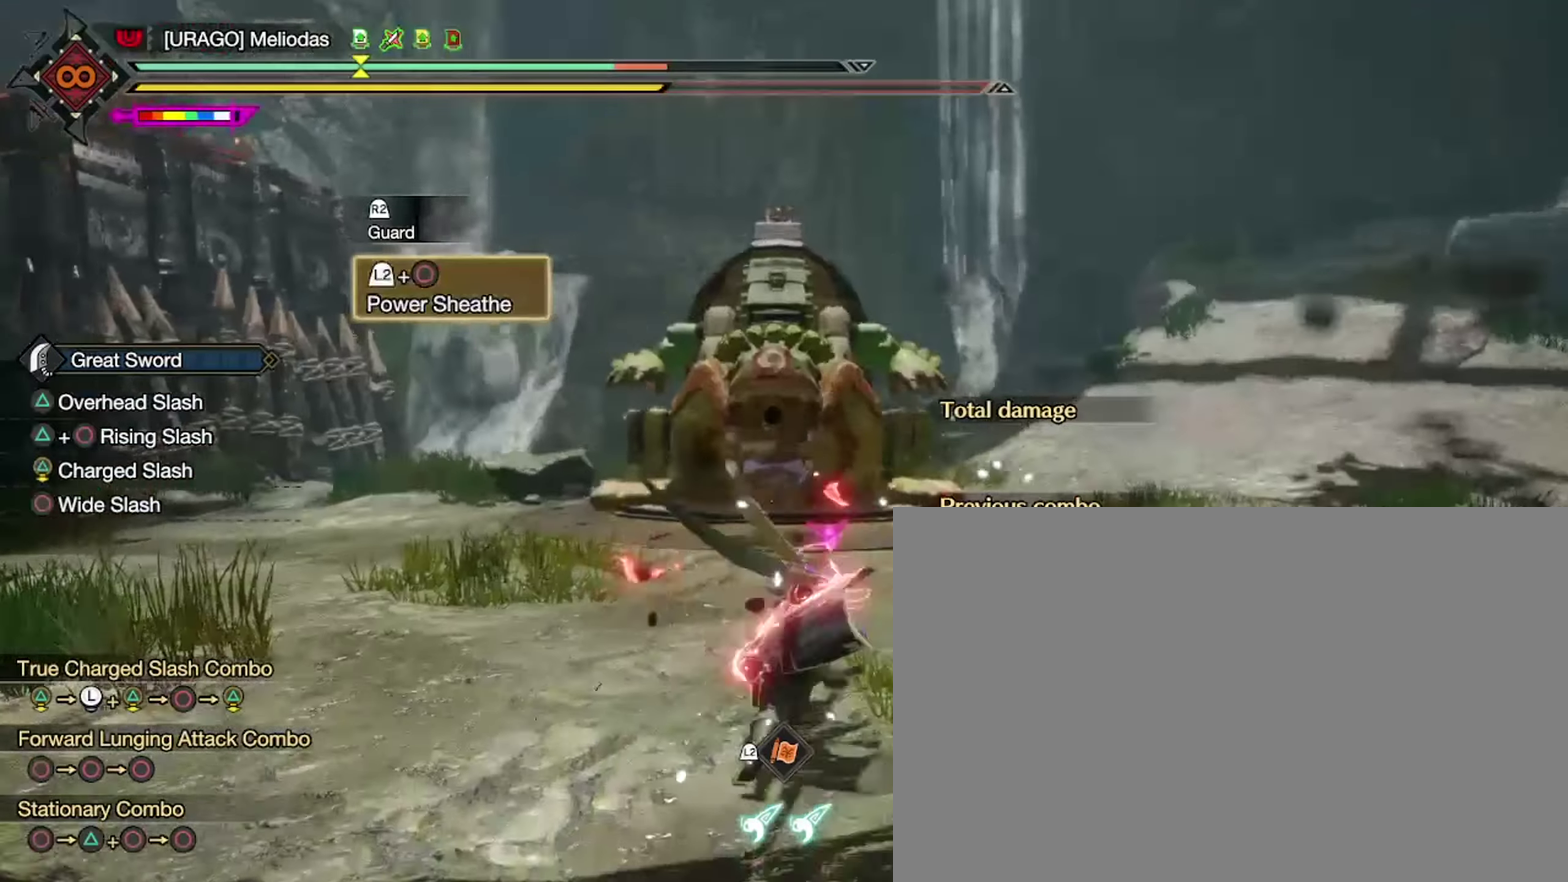
{"dt_ms": 333, "buttons": [], "left_stick": "left", "right_stick": "center", "events": [[67, "left_stick", "up-left"], [133, "left_stick", "left"]]}
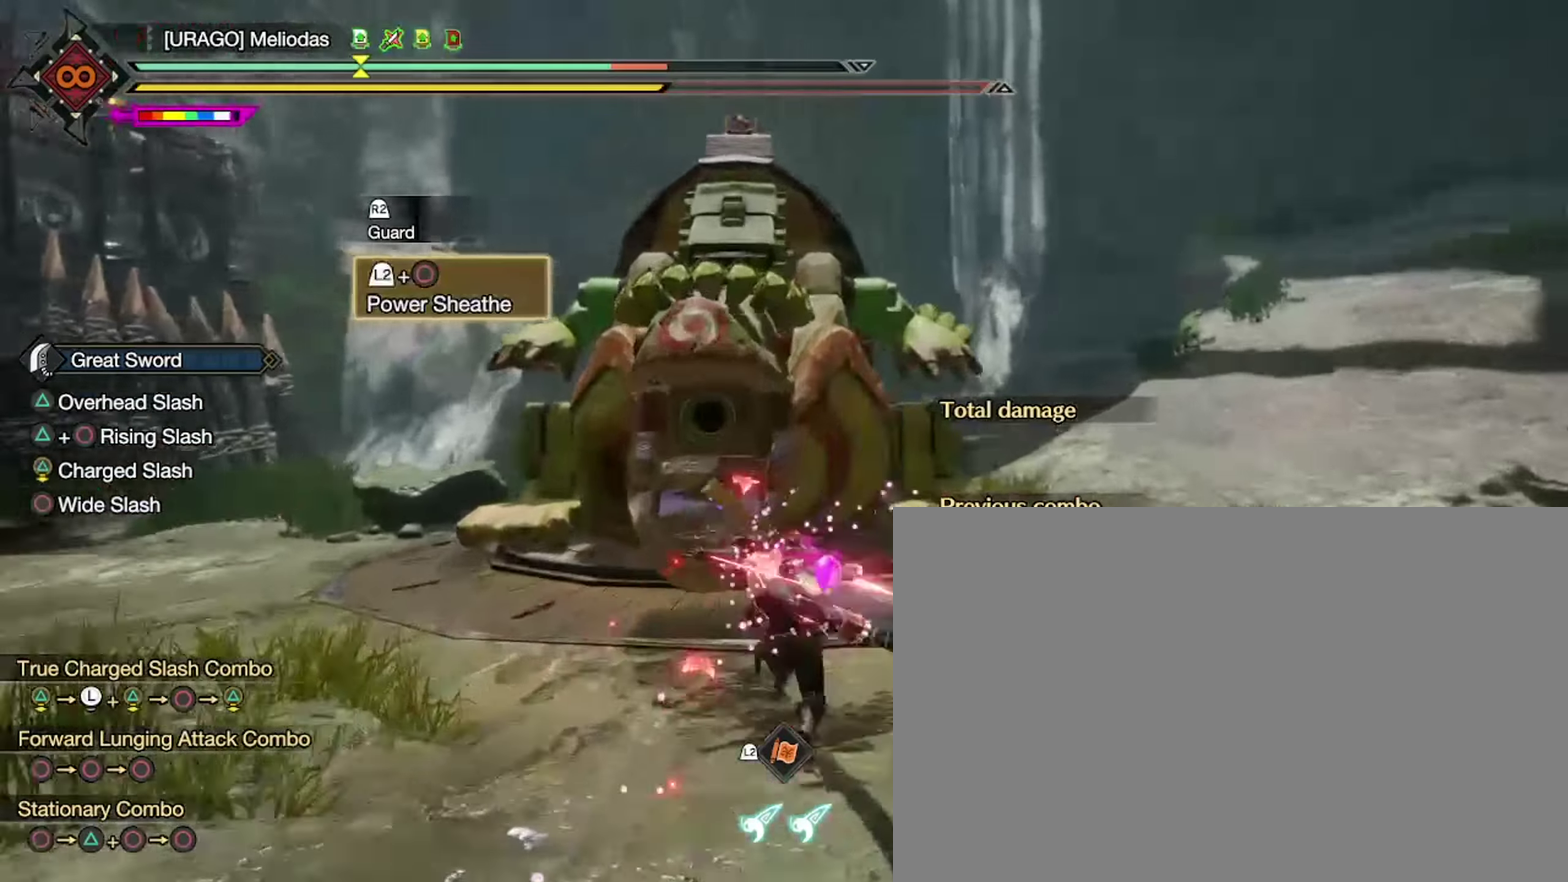
{"dt_ms": 367, "buttons": [], "left_stick": "down-left", "right_stick": "center", "events": [[200, "left_stick", "down-left"]]}
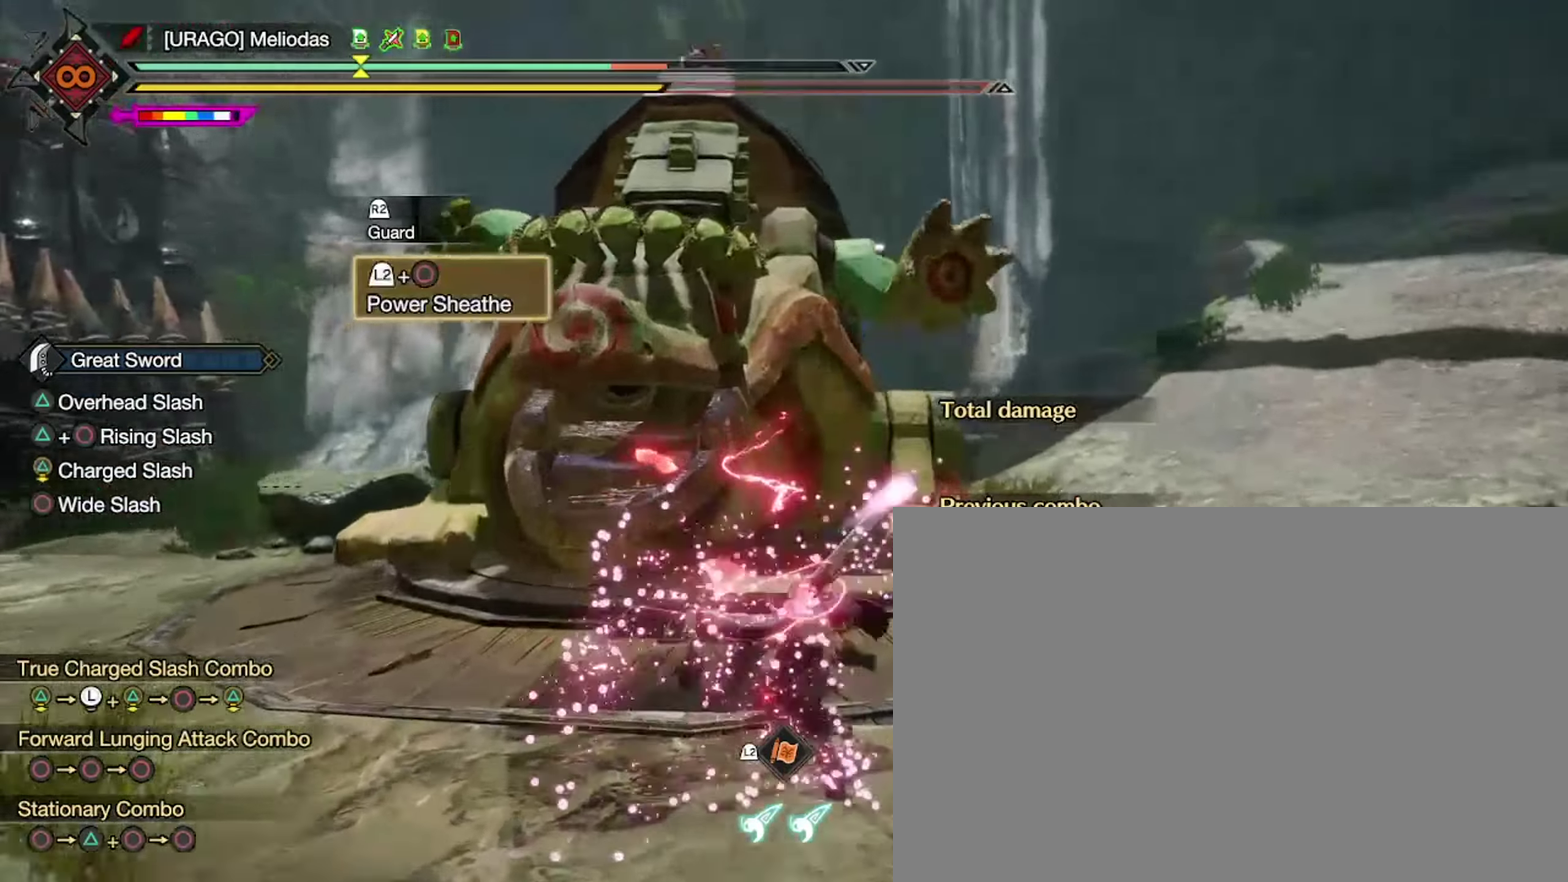
{"dt_ms": 600, "buttons": [], "left_stick": "down-left", "right_stick": "center", "events": []}
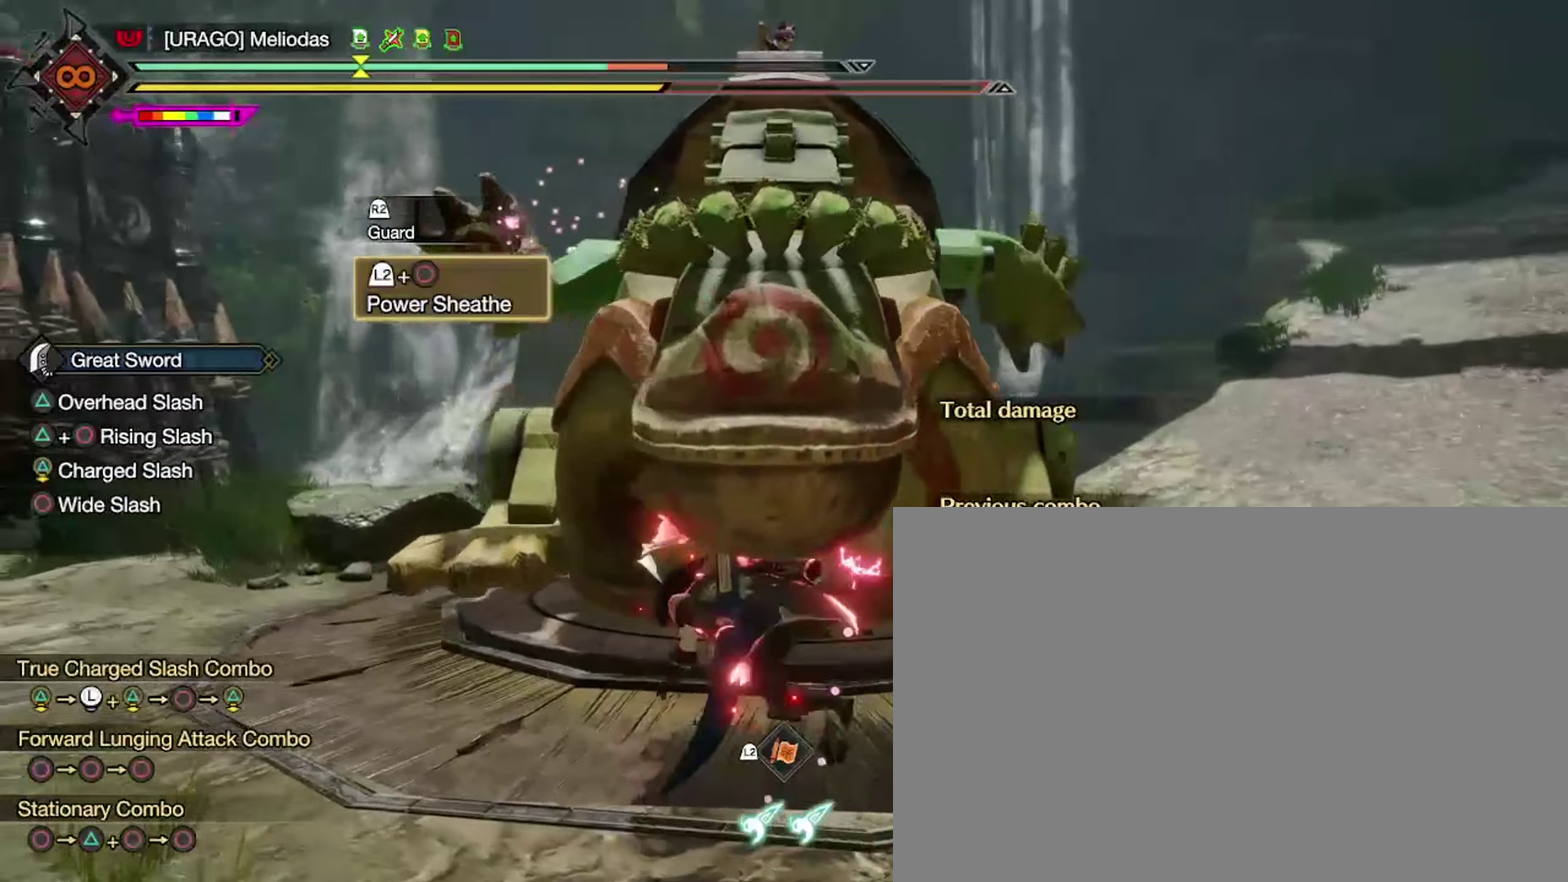
{"dt_ms": 700, "buttons": [], "left_stick": "down", "right_stick": "center", "events": [[700, "left_stick", "down"]]}
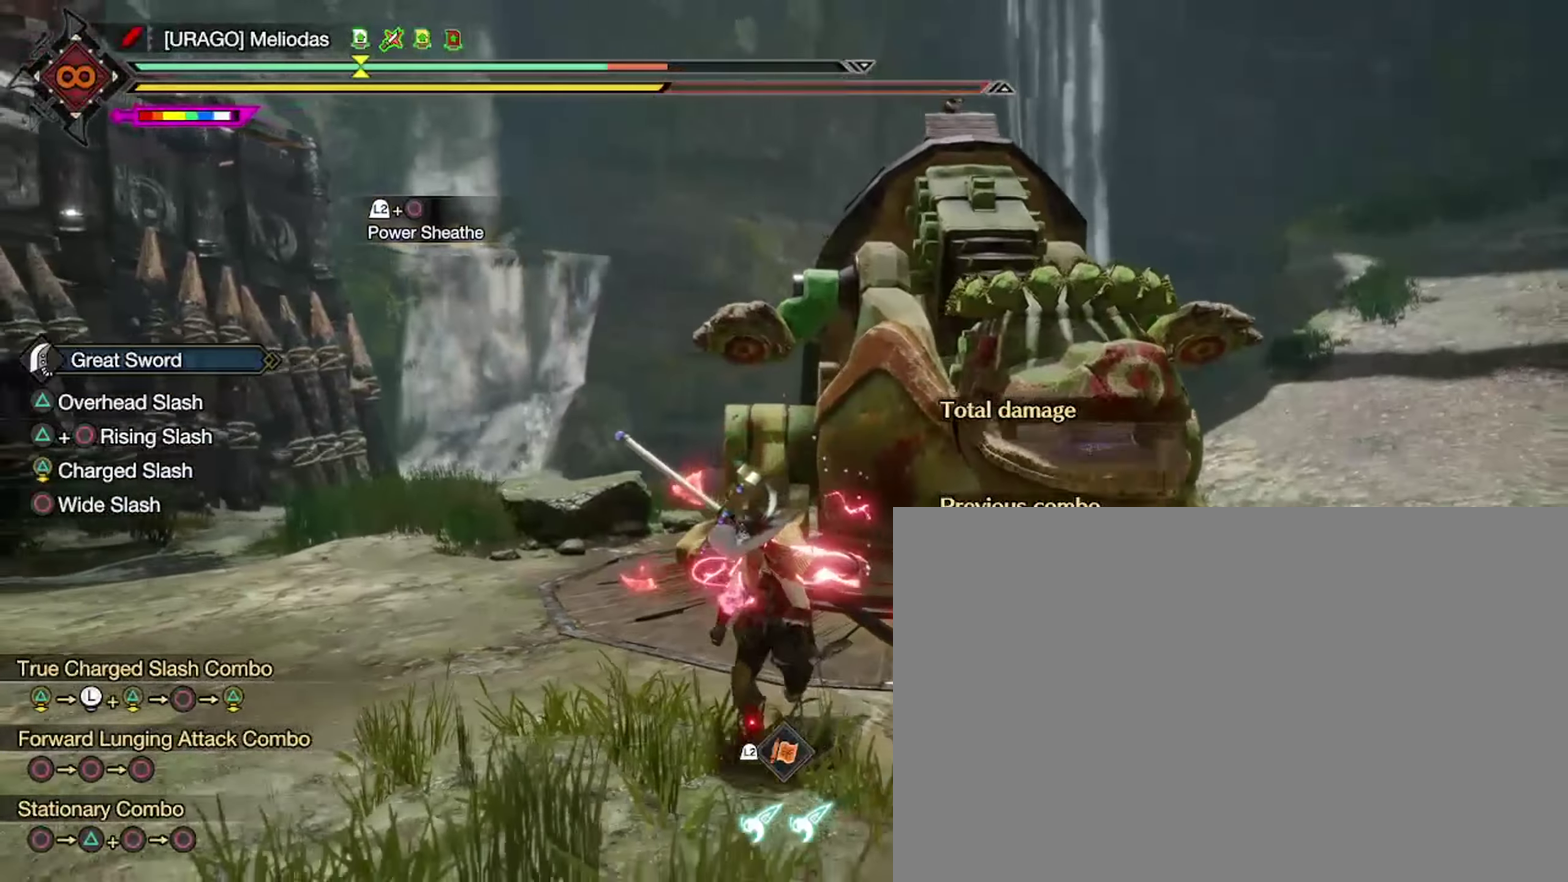
{"dt_ms": 333, "buttons": [], "left_stick": "down", "right_stick": "center", "events": []}
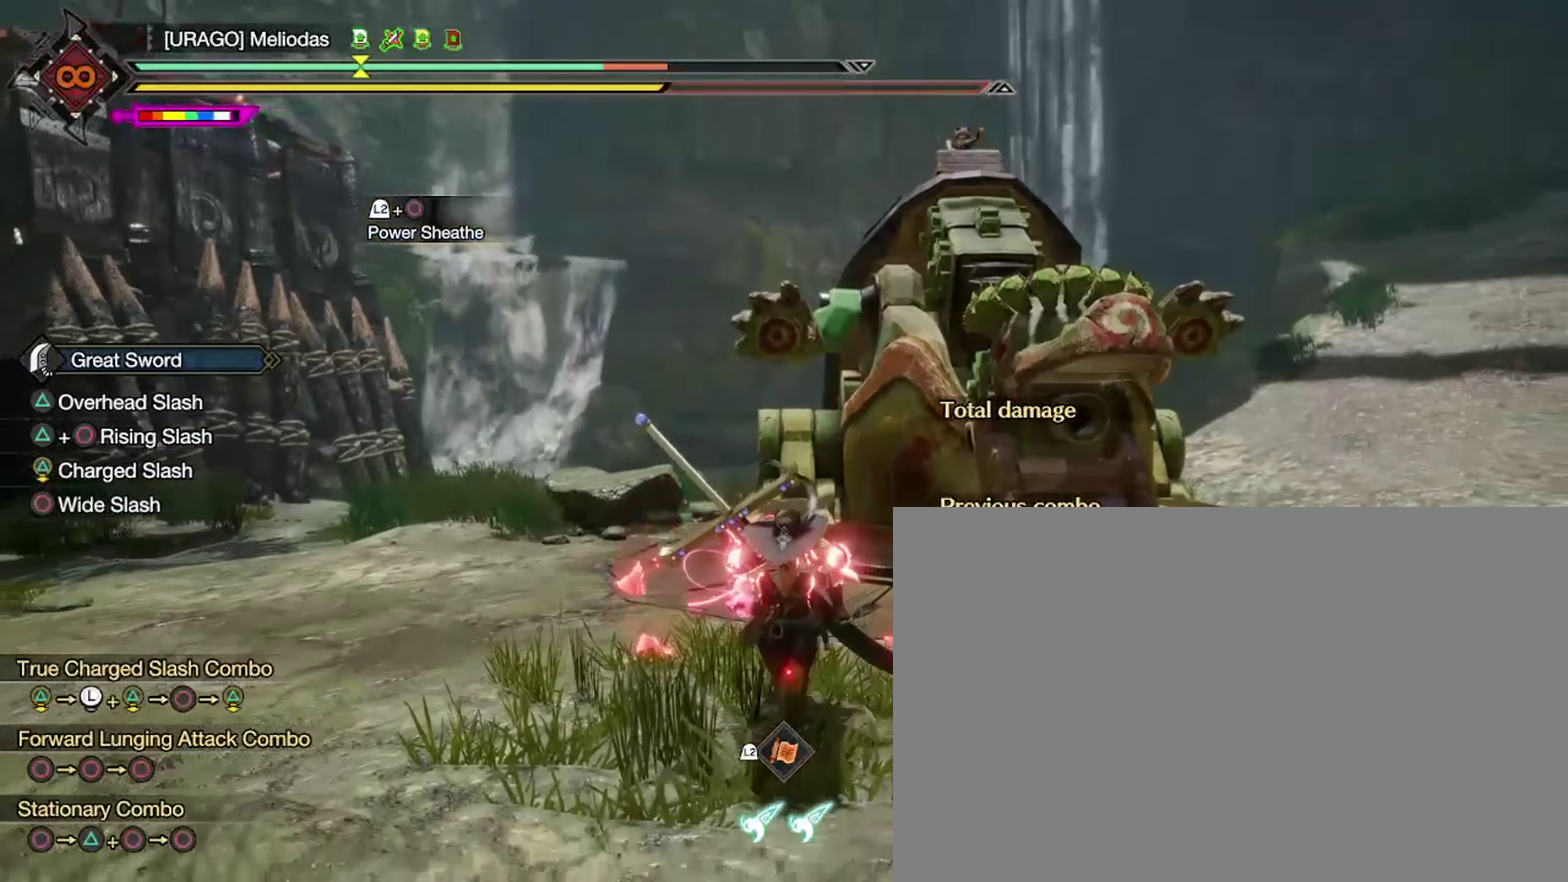
{"dt_ms": 367, "buttons": [], "left_stick": "down", "right_stick": "center", "events": []}
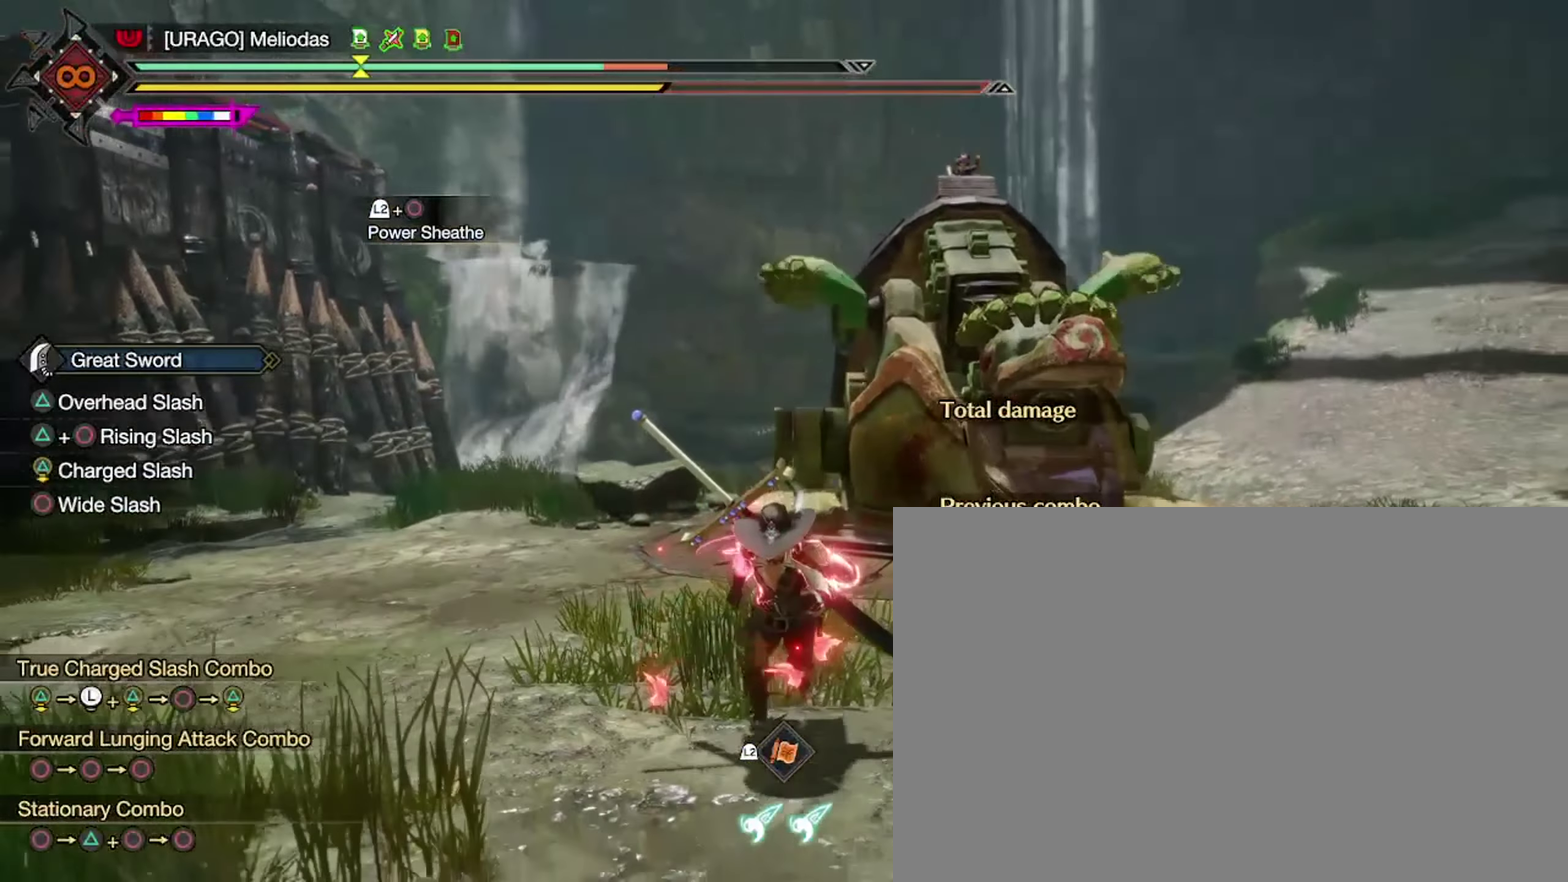
{"dt_ms": 700, "buttons": [], "left_stick": "down", "right_stick": "center", "events": []}
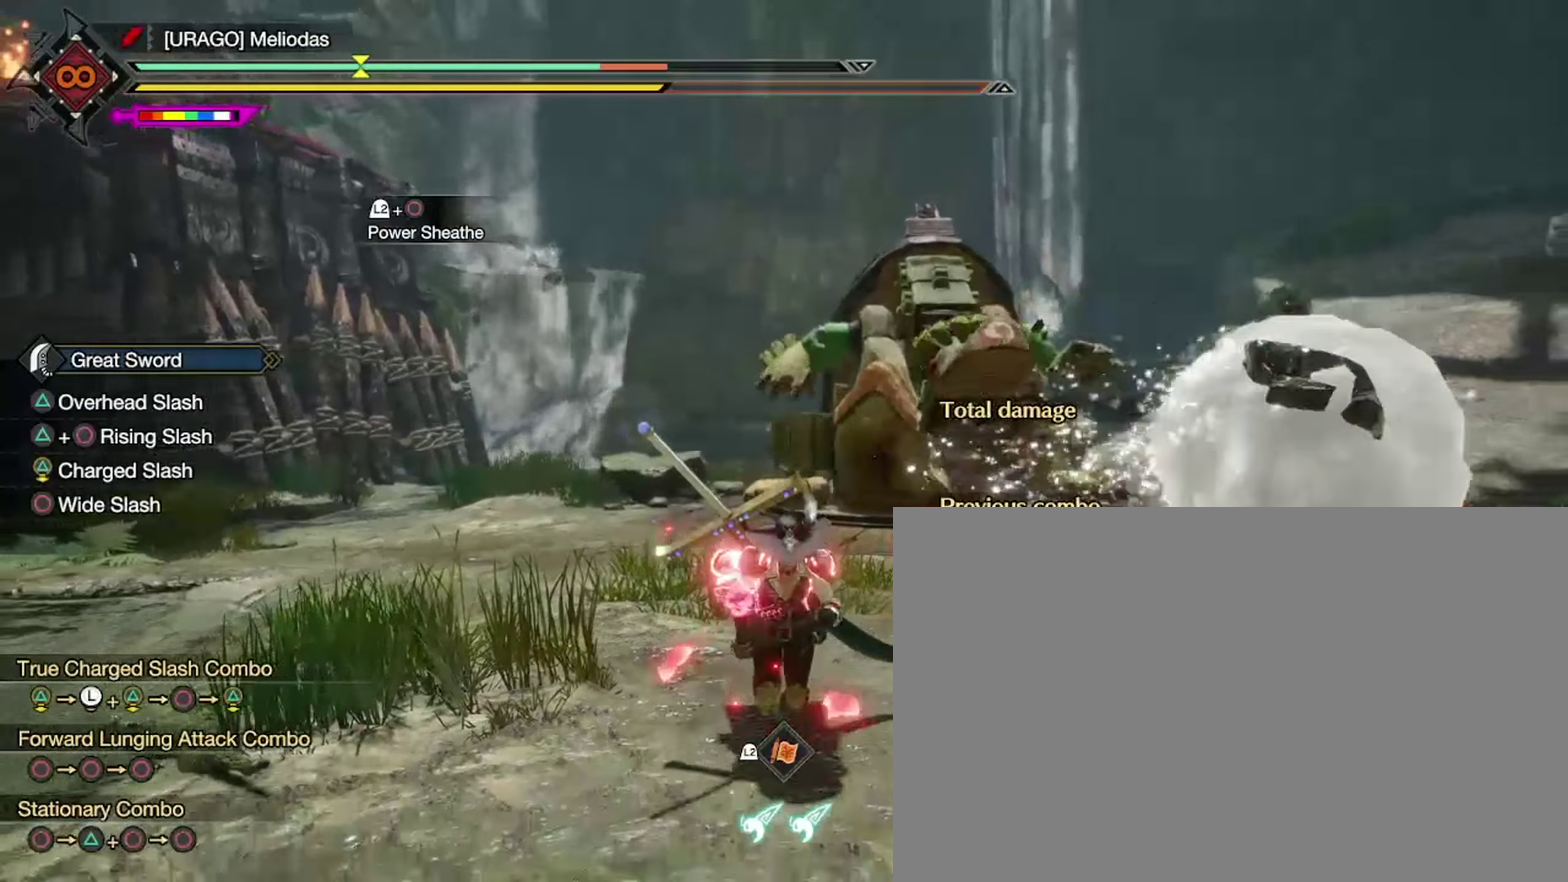
{"dt_ms": 600, "buttons": [], "left_stick": "down-right", "right_stick": "center", "events": [[566, "left_stick", "down-right"]]}
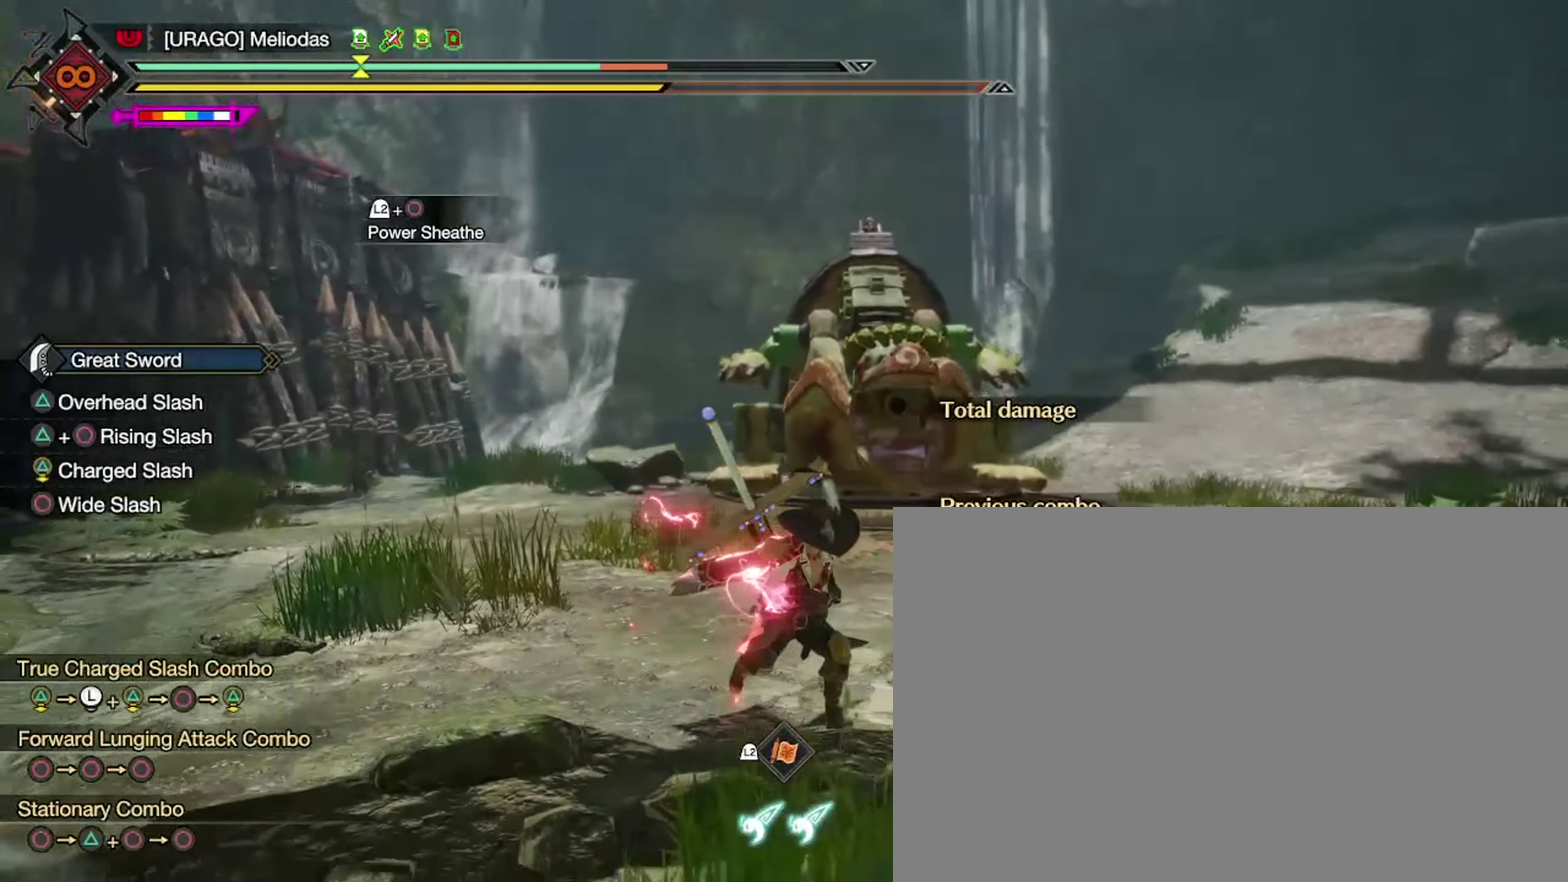
{"dt_ms": 333, "buttons": [], "left_stick": "up-right", "right_stick": "center", "events": [[133, "left_stick", "up-right"]]}
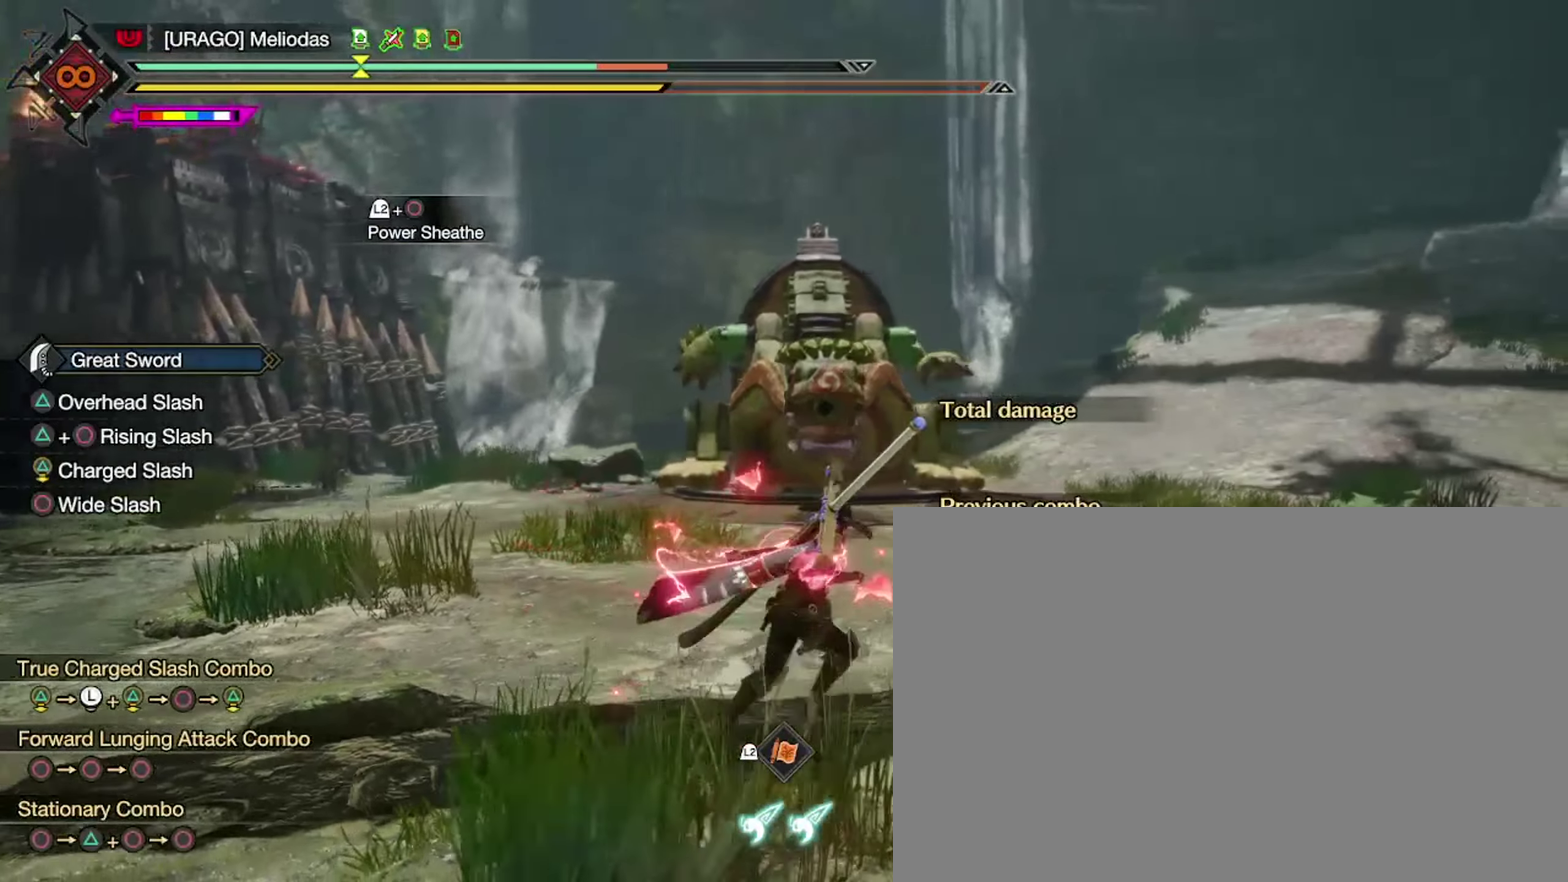
{"dt_ms": 367, "buttons": ["R2"], "left_stick": "center", "right_stick": "center", "events": [[133, "R2", "down"], [200, "left_stick", "up"], [367, "left_stick", "center"]]}
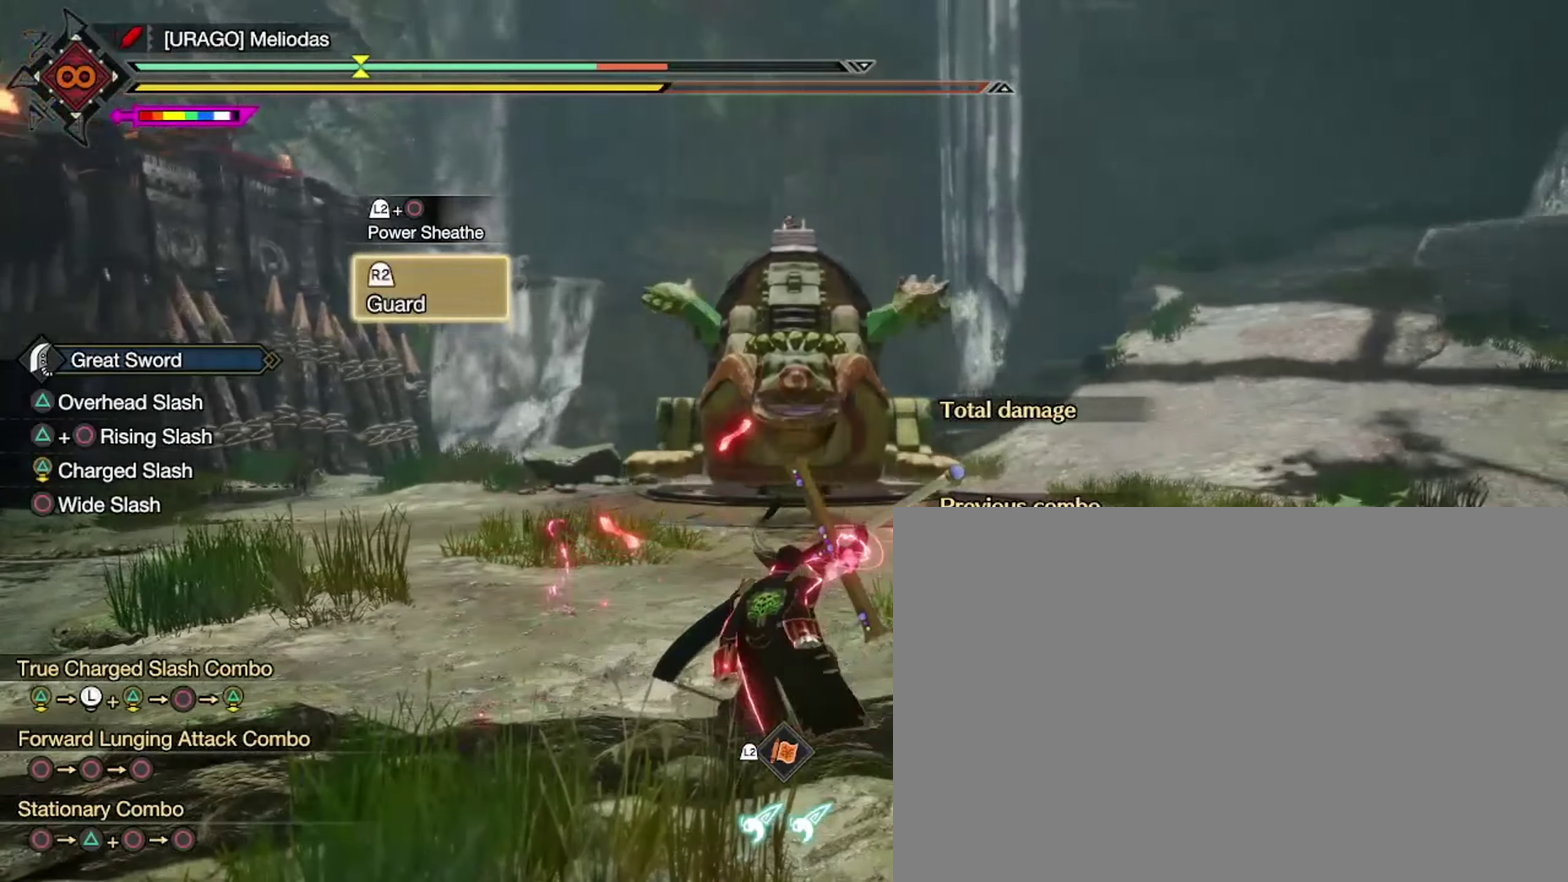
{"dt_ms": 700, "buttons": [], "left_stick": "up", "right_stick": "center", "events": [[133, "R2", "up"], [466, "left_stick", "up"]]}
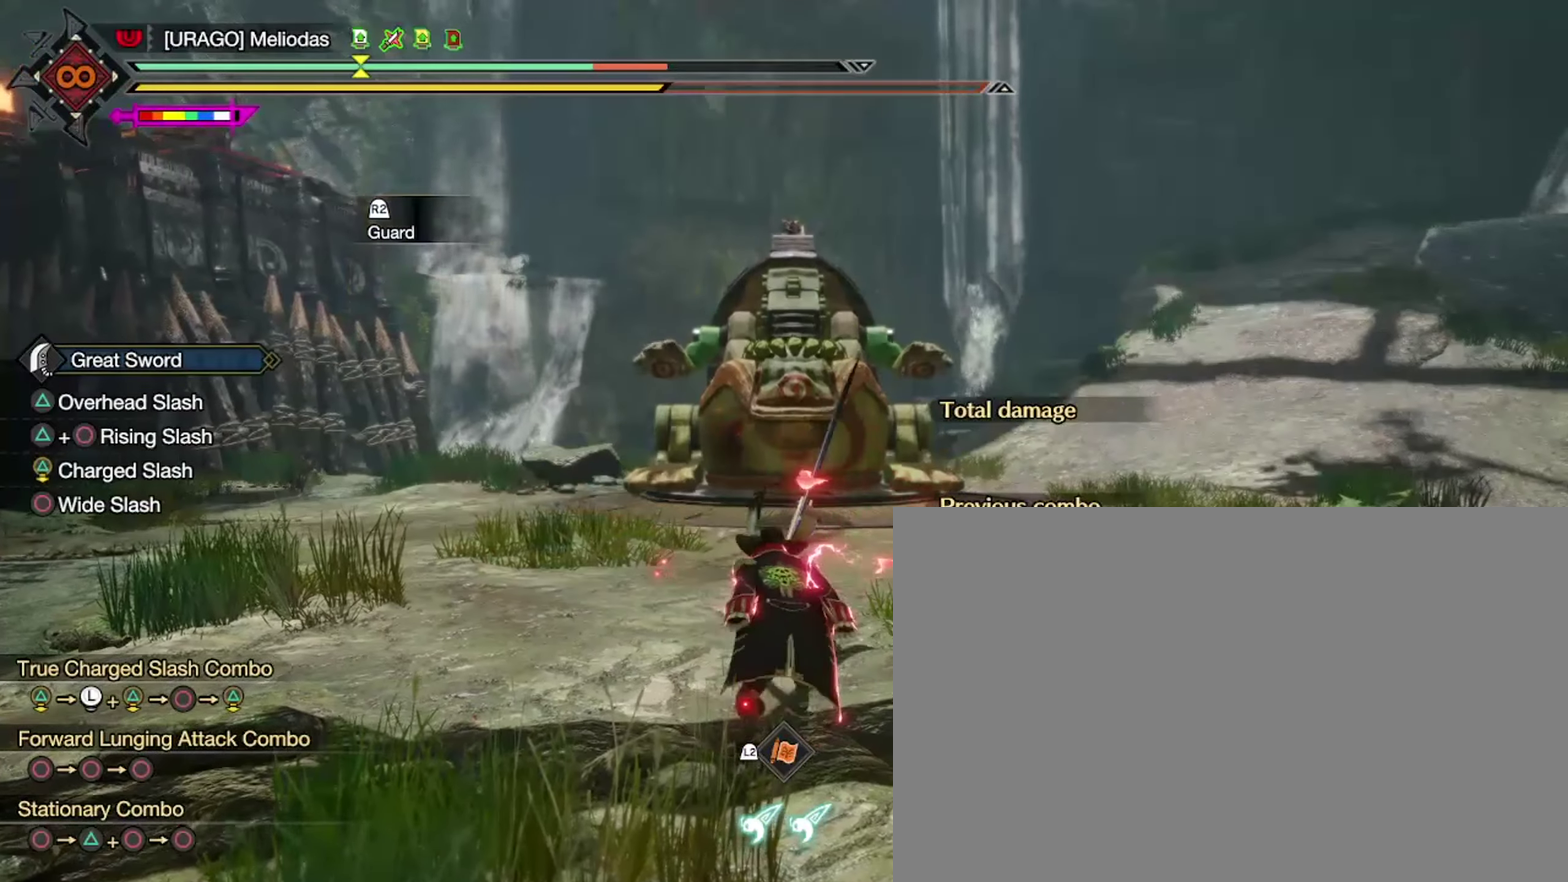
{"dt_ms": 433, "buttons": [], "left_stick": "center", "right_stick": "center", "events": [[366, "left_stick", "center"]]}
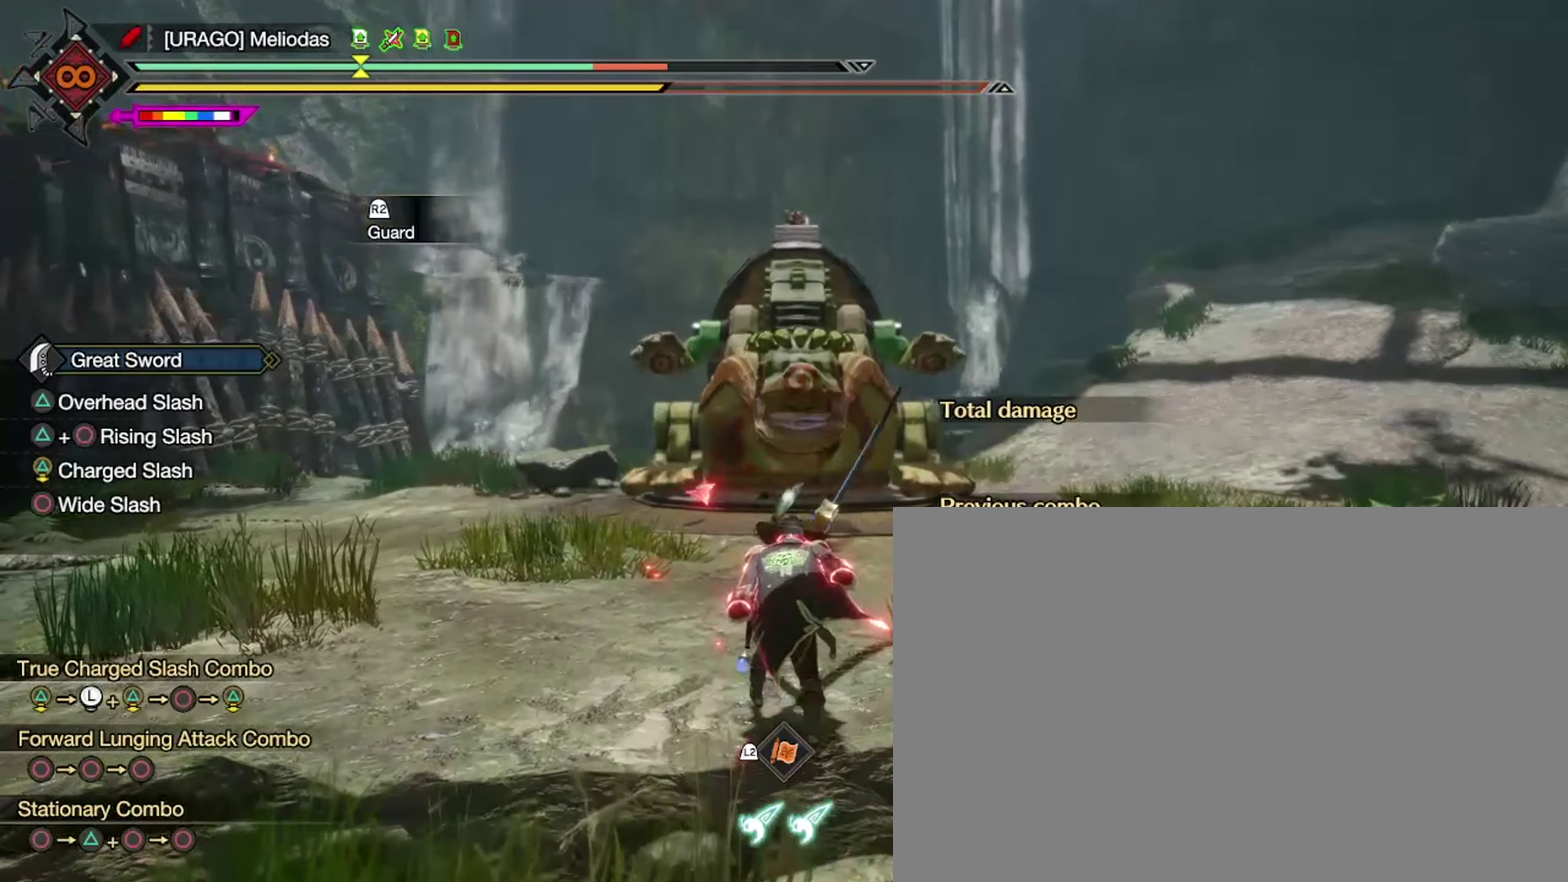
{"dt_ms": 267, "buttons": [], "left_stick": "center", "right_stick": "center", "events": []}
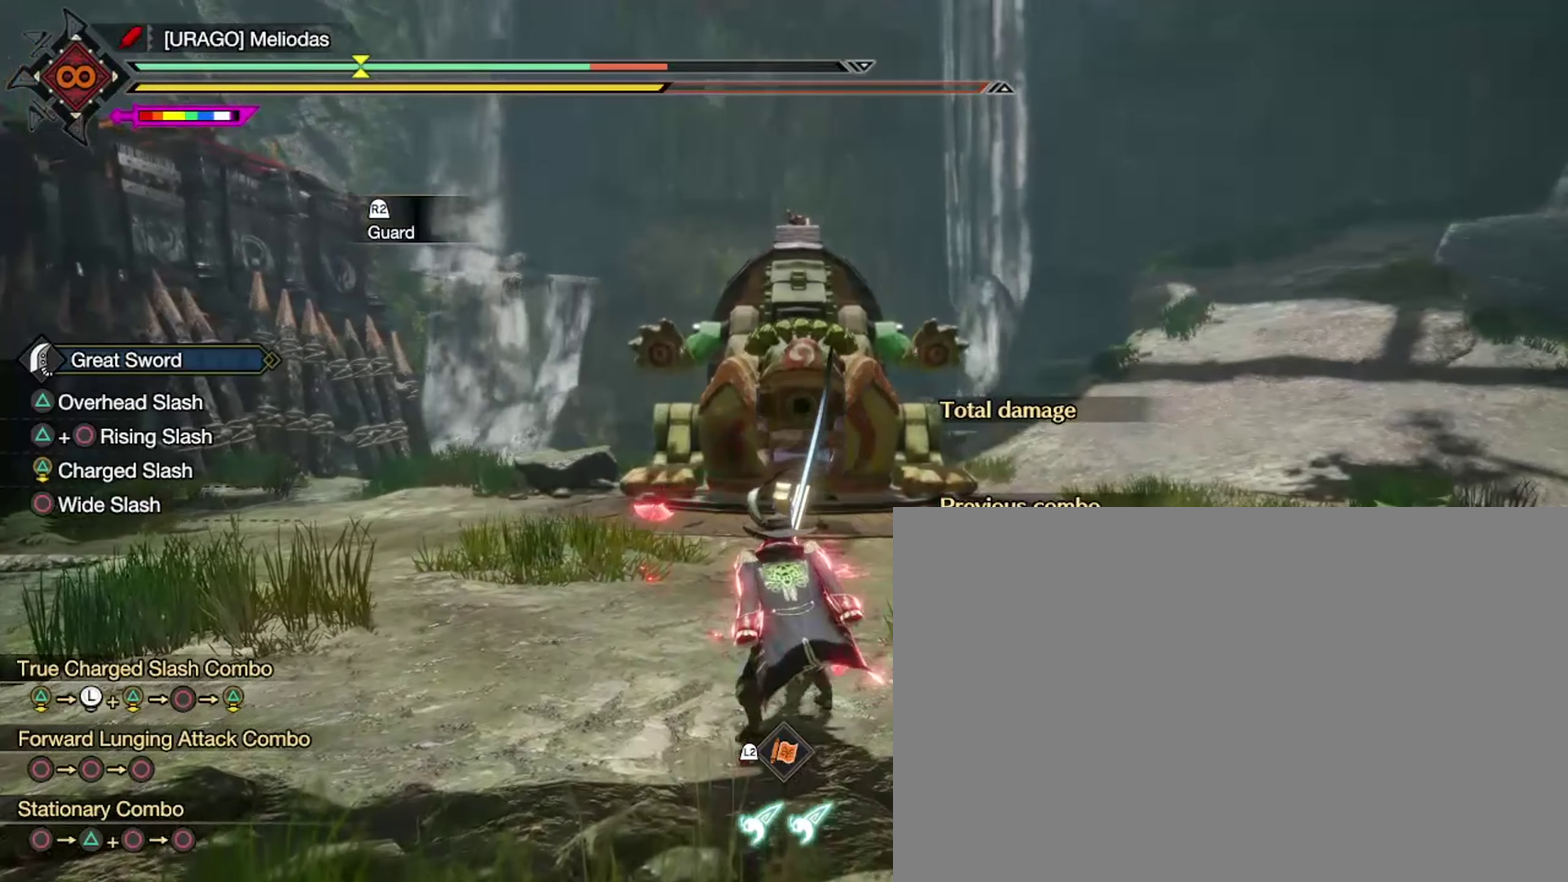
{"dt_ms": 900, "buttons": ["L2"], "left_stick": "up", "right_stick": "center", "events": [[800, "left_stick", "up"], [866, "L2", "down"]]}
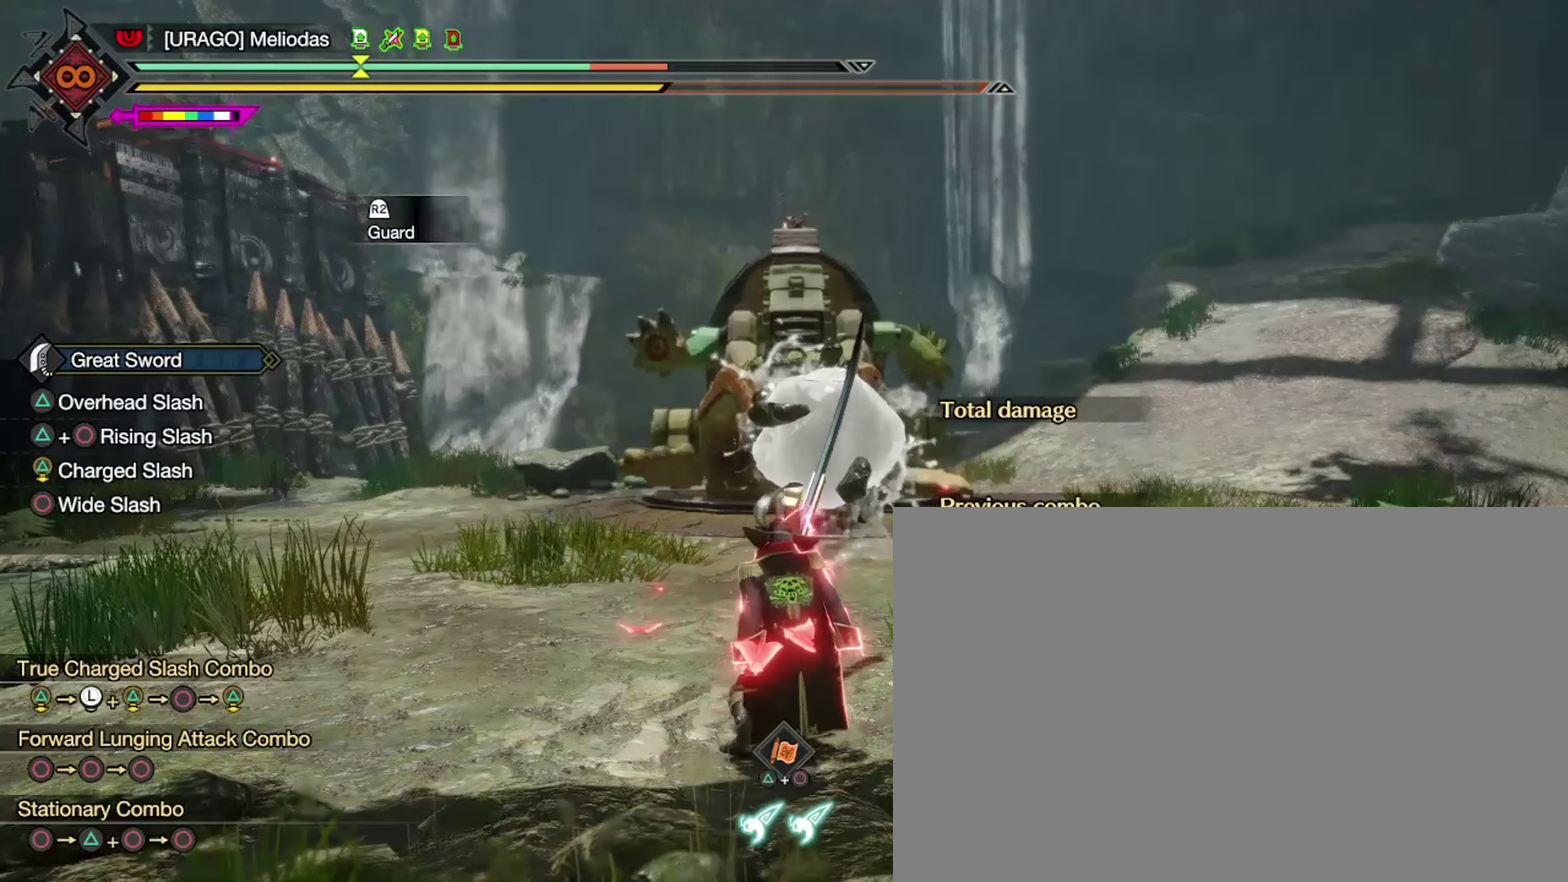
{"dt_ms": 333, "buttons": [], "left_stick": "up", "right_stick": "center", "events": [[33, "CIRCLE", "down"], [133, "CIRCLE", "up"], [166, "L2", "up"]]}
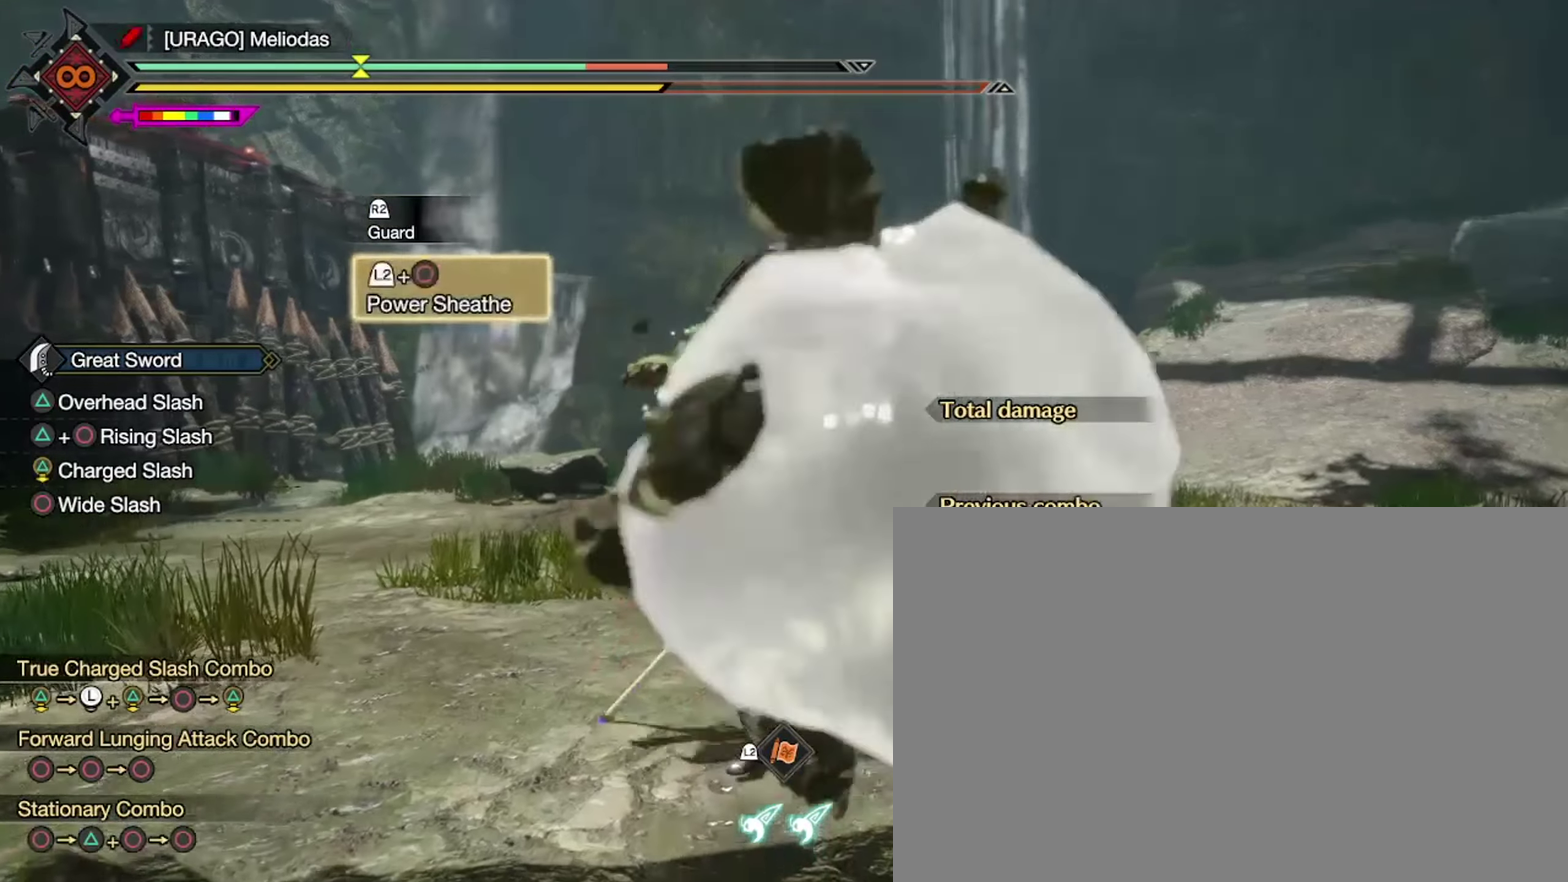
{"dt_ms": 367, "buttons": [], "left_stick": "center", "right_stick": "center", "events": [[100, "left_stick", "center"]]}
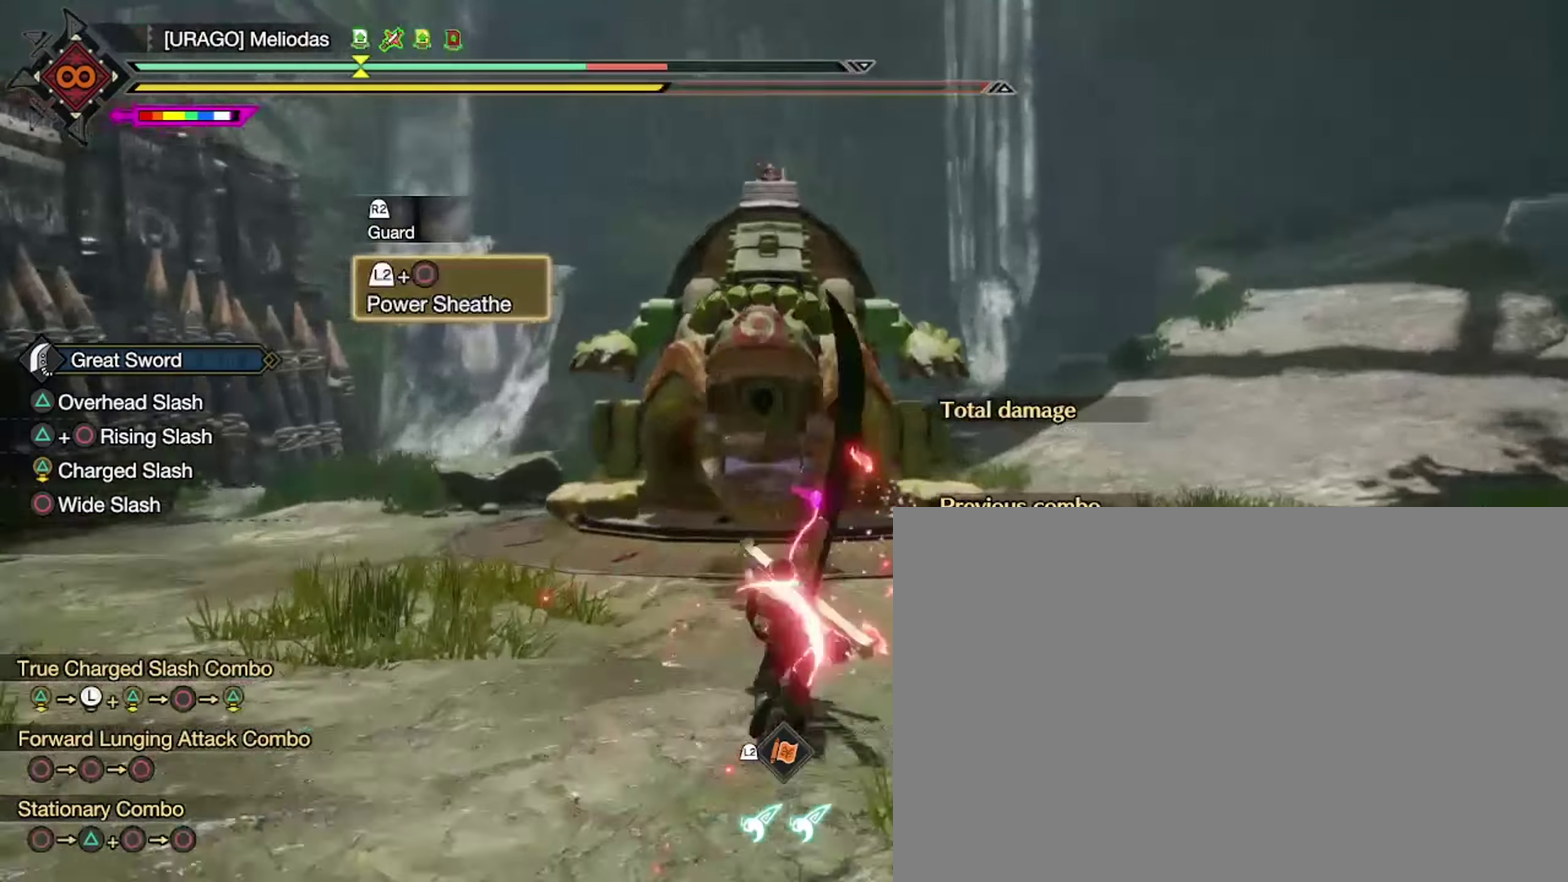
{"dt_ms": 700, "buttons": [], "left_stick": "down-left", "right_stick": "center", "events": [[33, "left_stick", "left"], [566, "left_stick", "down-left"]]}